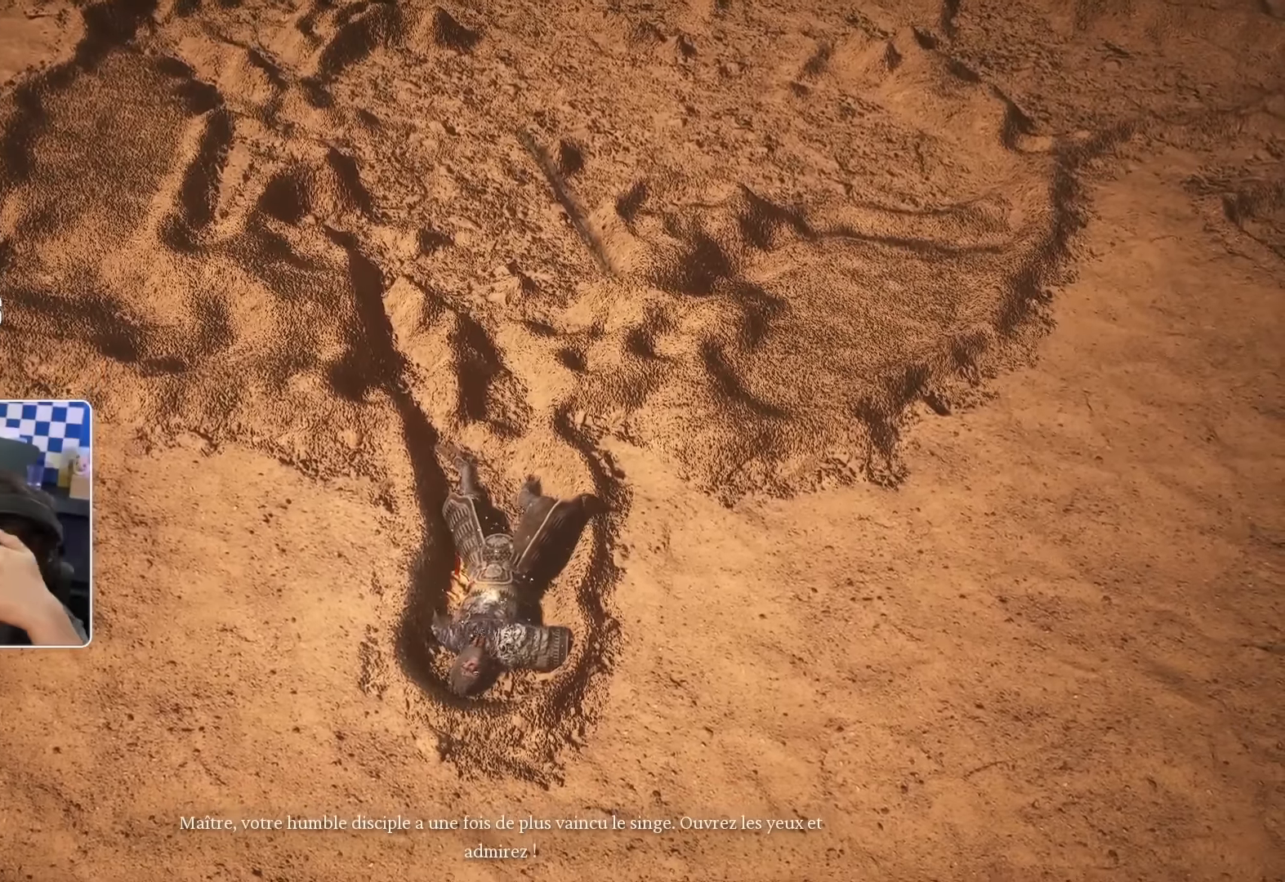
Gameplay with a controller (PlayStation layout); each line is a JSON object with the inputs held at the frame after it. "events" lists button and stick changes between this image and that frame as [ms after this image, input, new state], when the widget could be followed in between. Not read: R2.
{"buttons": ["CROSS"], "left_stick": "center", "right_stick": "center"}
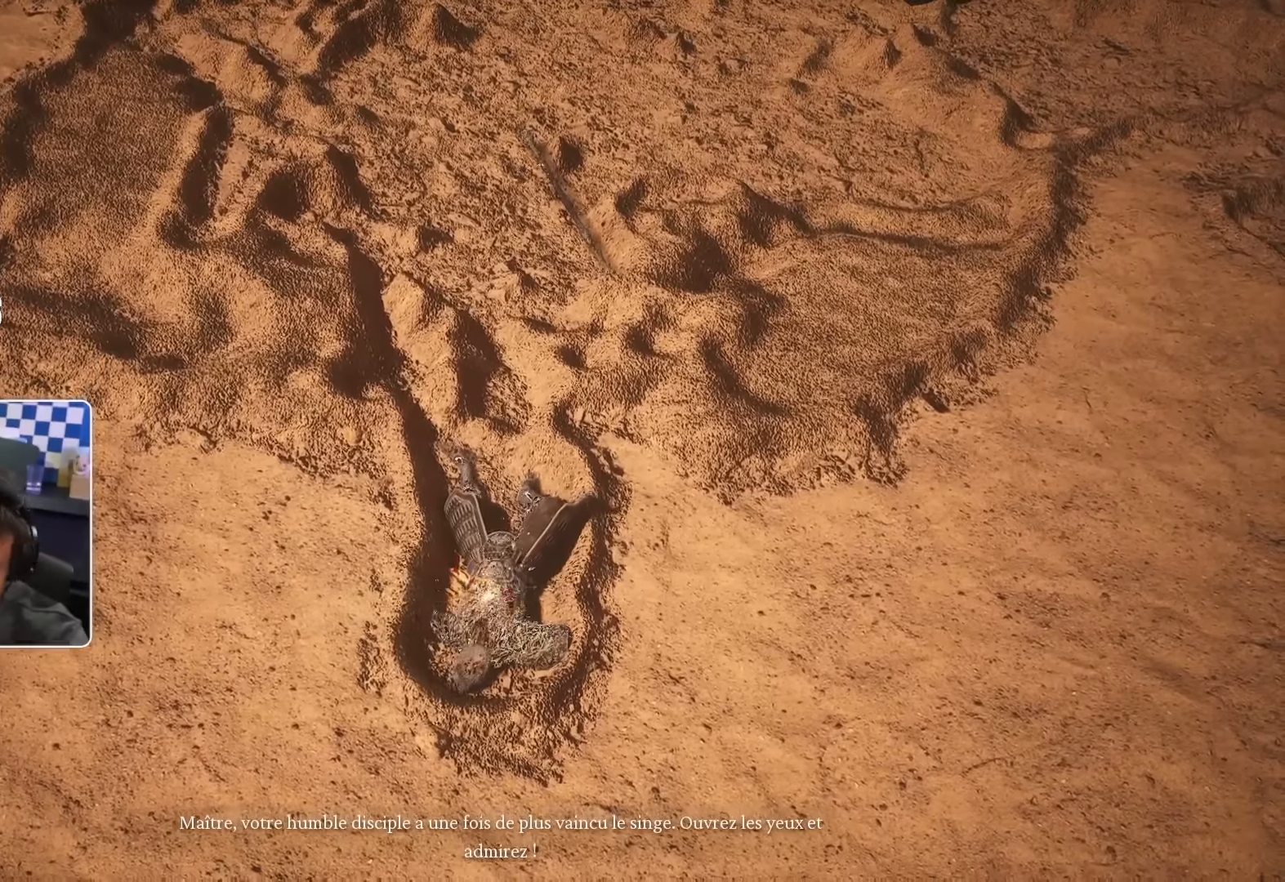
{"buttons": [], "left_stick": "center", "right_stick": "center", "events": [[50, "CROSS", "up"]]}
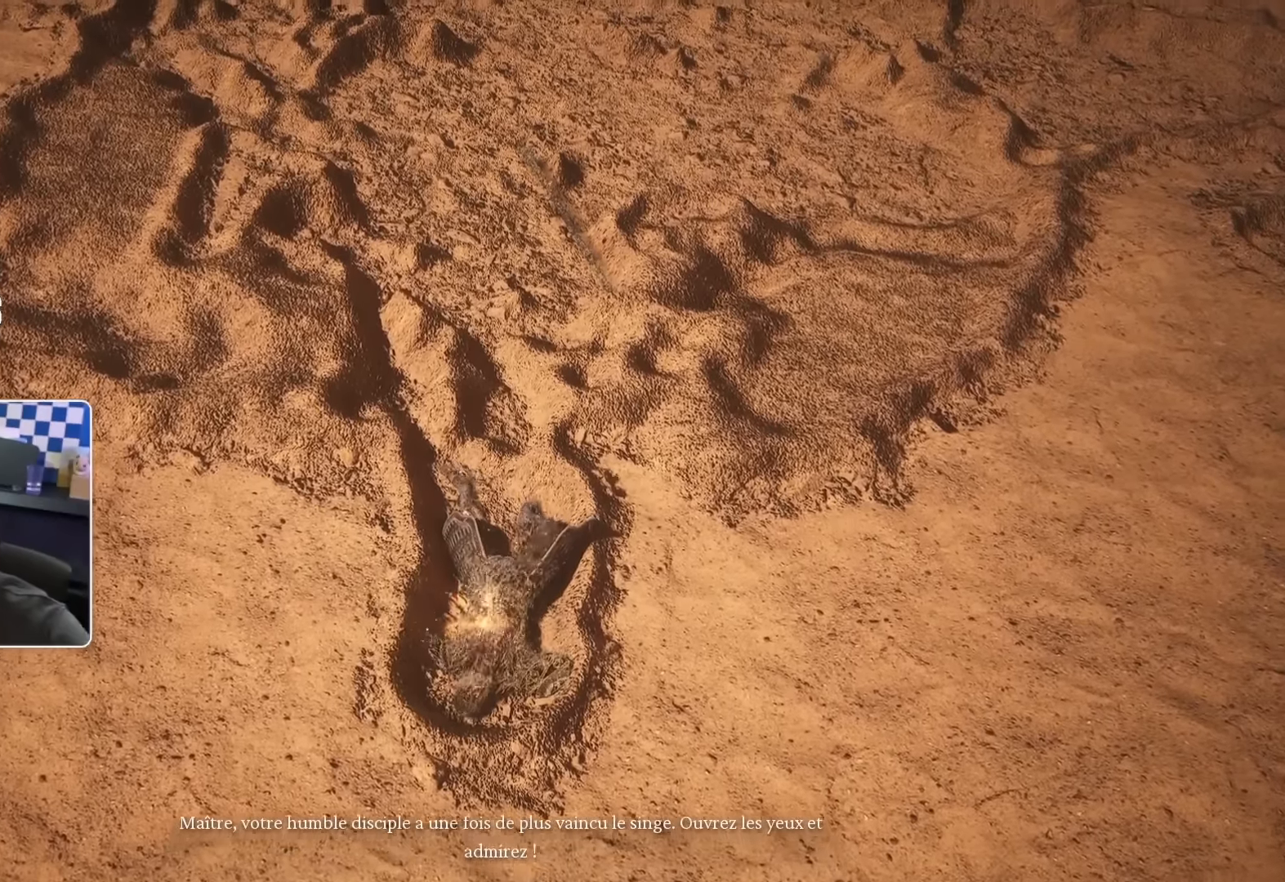
{"buttons": [], "left_stick": "center", "right_stick": "center", "events": []}
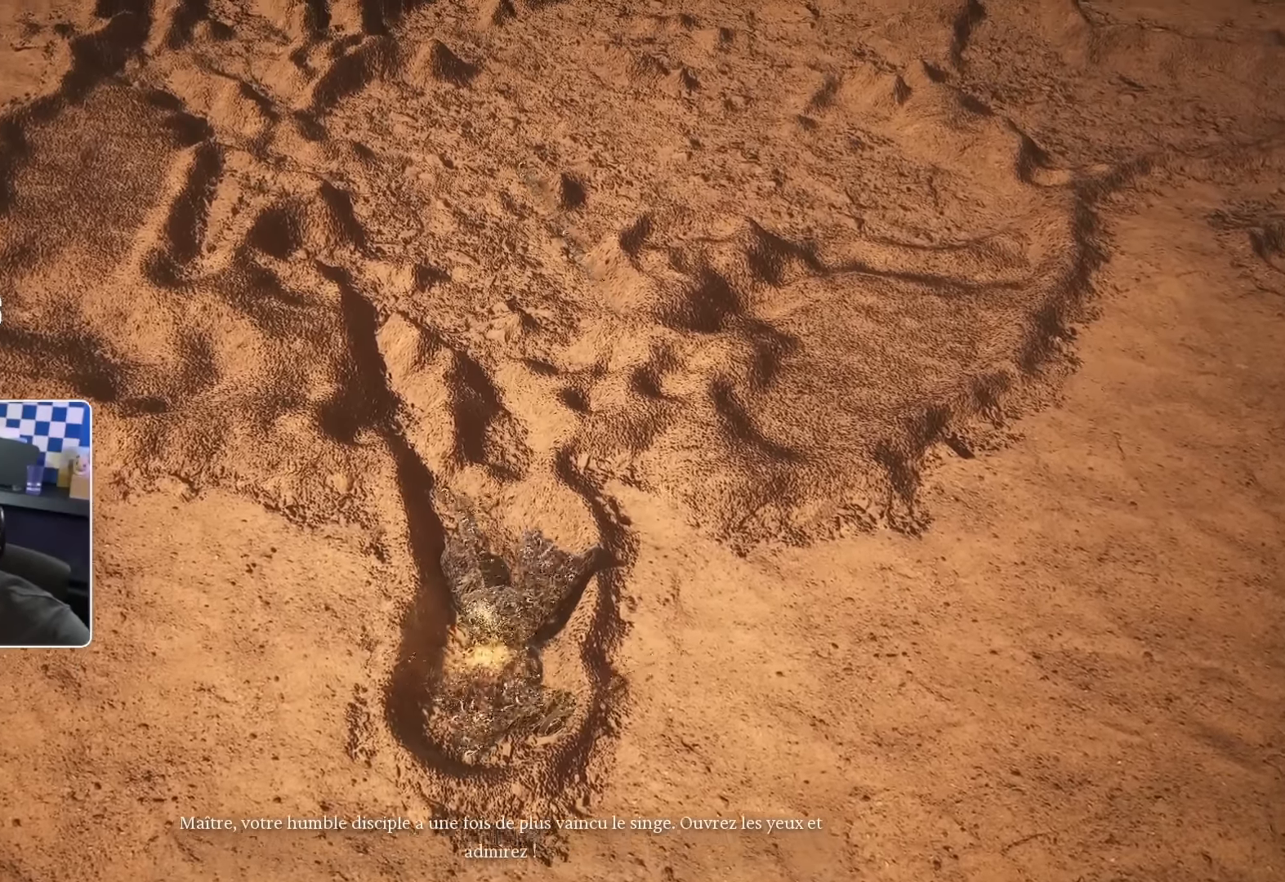
{"buttons": [], "left_stick": "center", "right_stick": "center", "events": []}
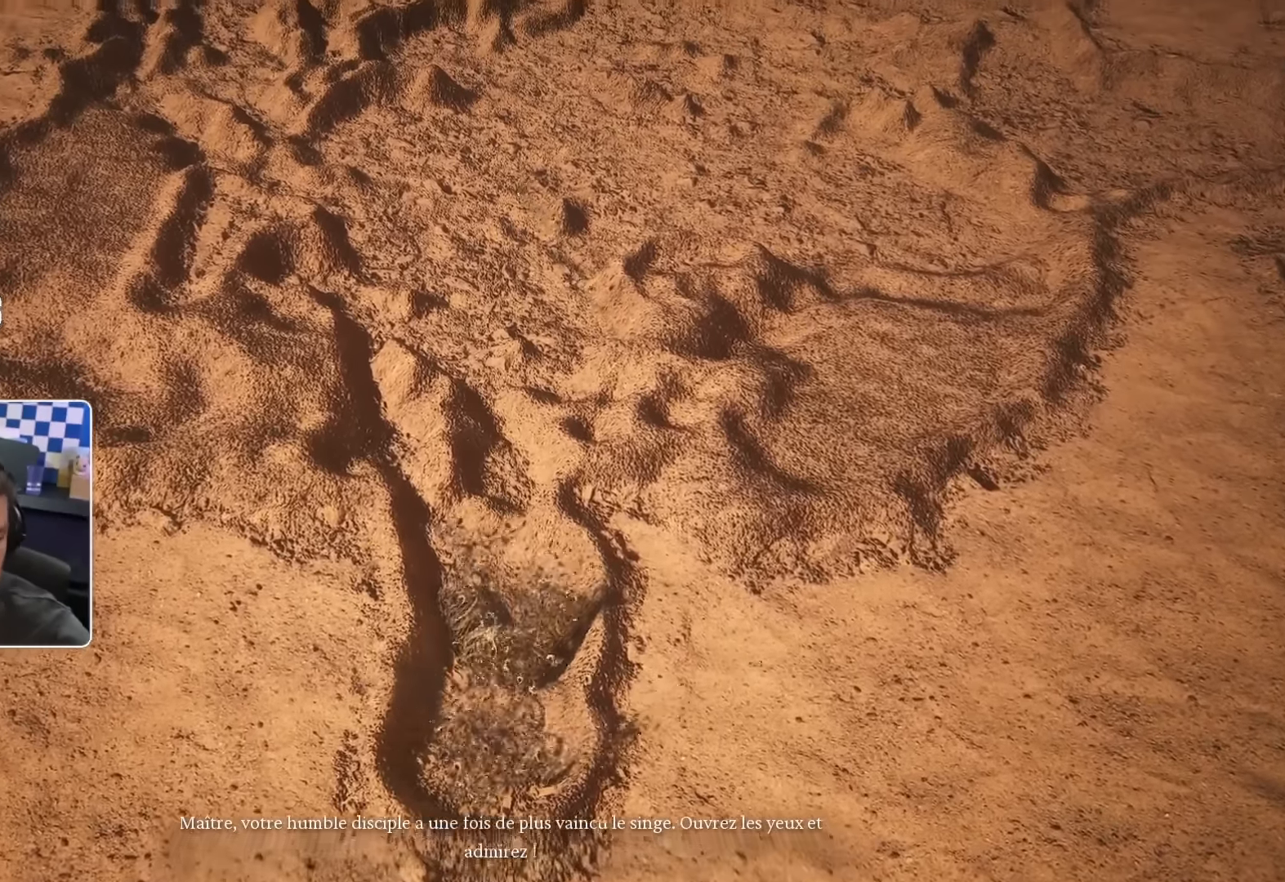
{"buttons": [], "left_stick": "center", "right_stick": "center", "events": []}
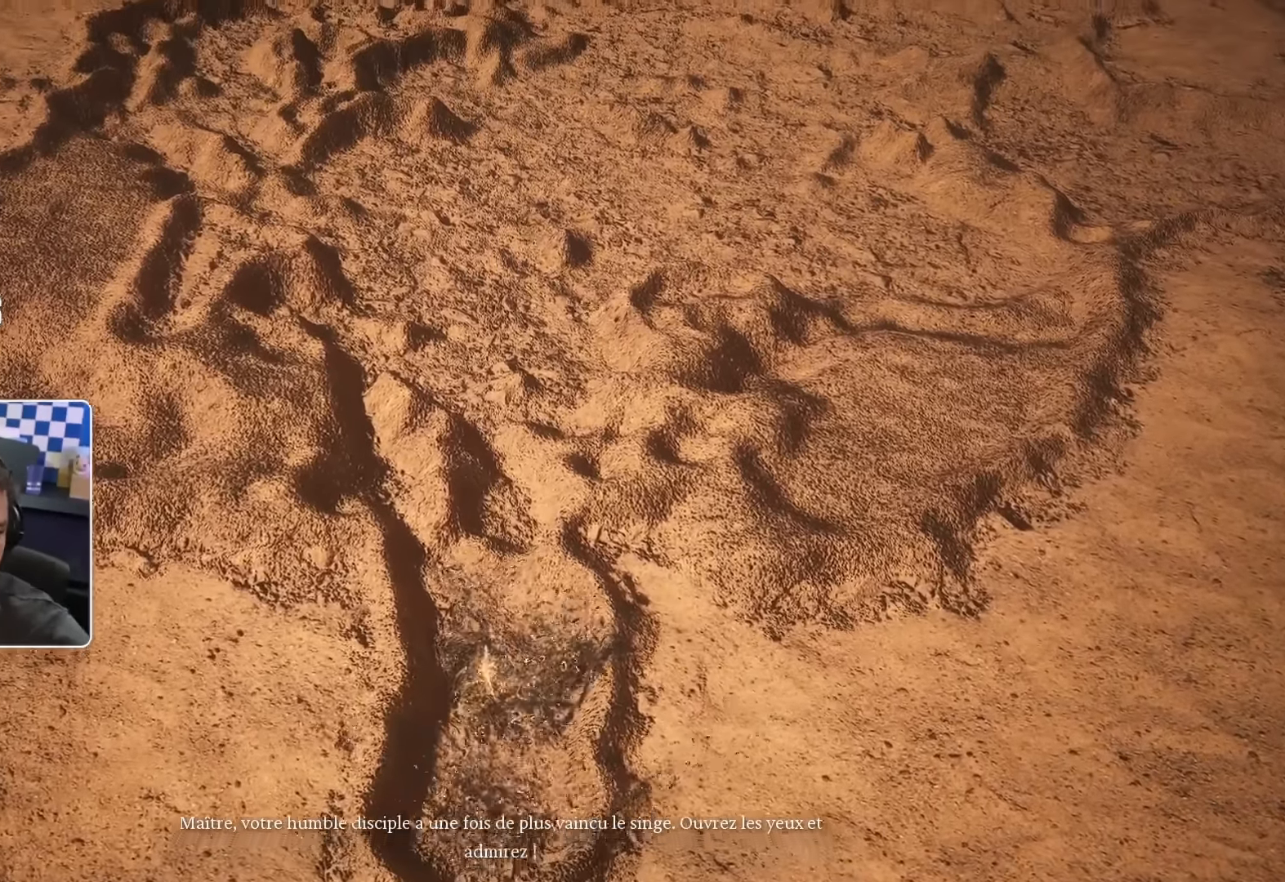
{"buttons": [], "left_stick": "center", "right_stick": "center", "events": []}
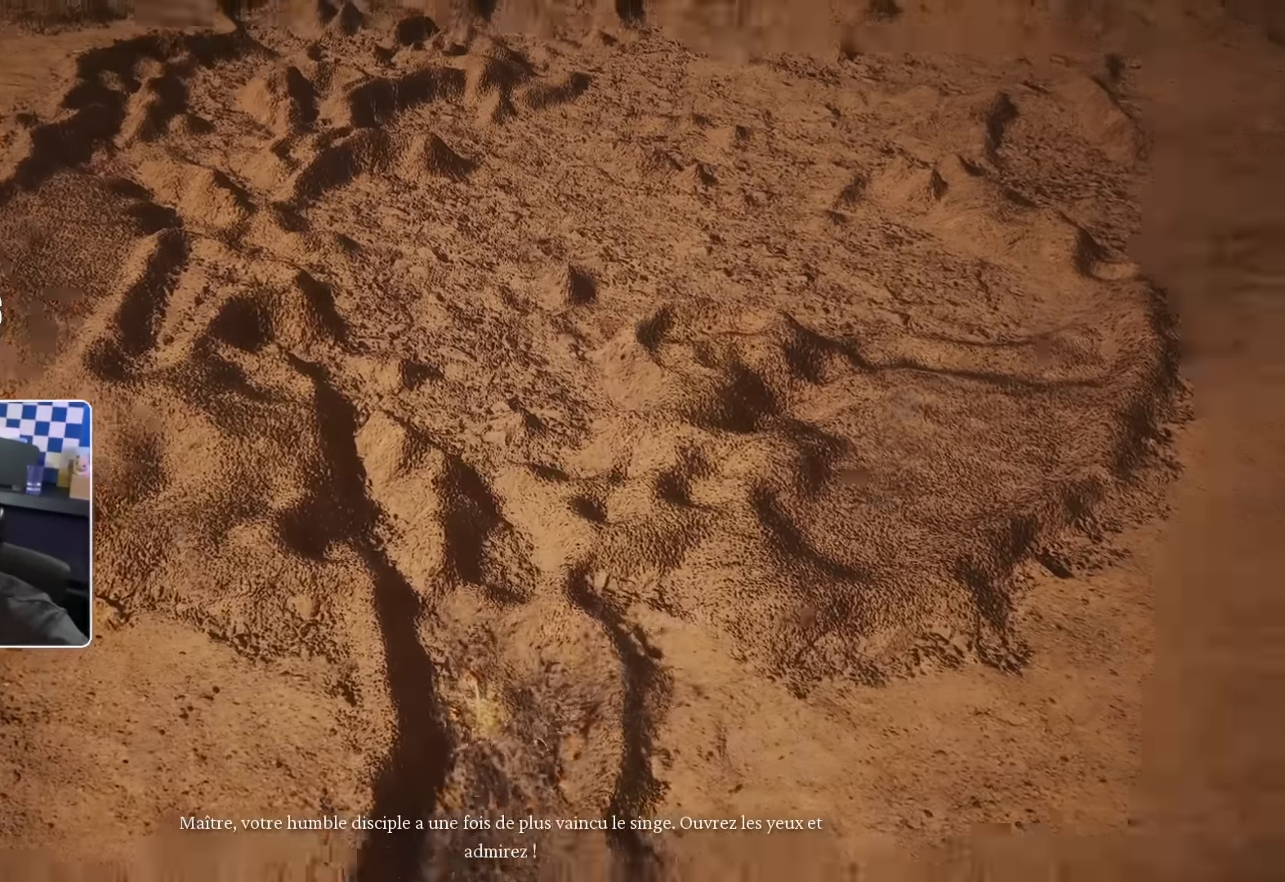
{"buttons": [], "left_stick": "center", "right_stick": "center", "events": []}